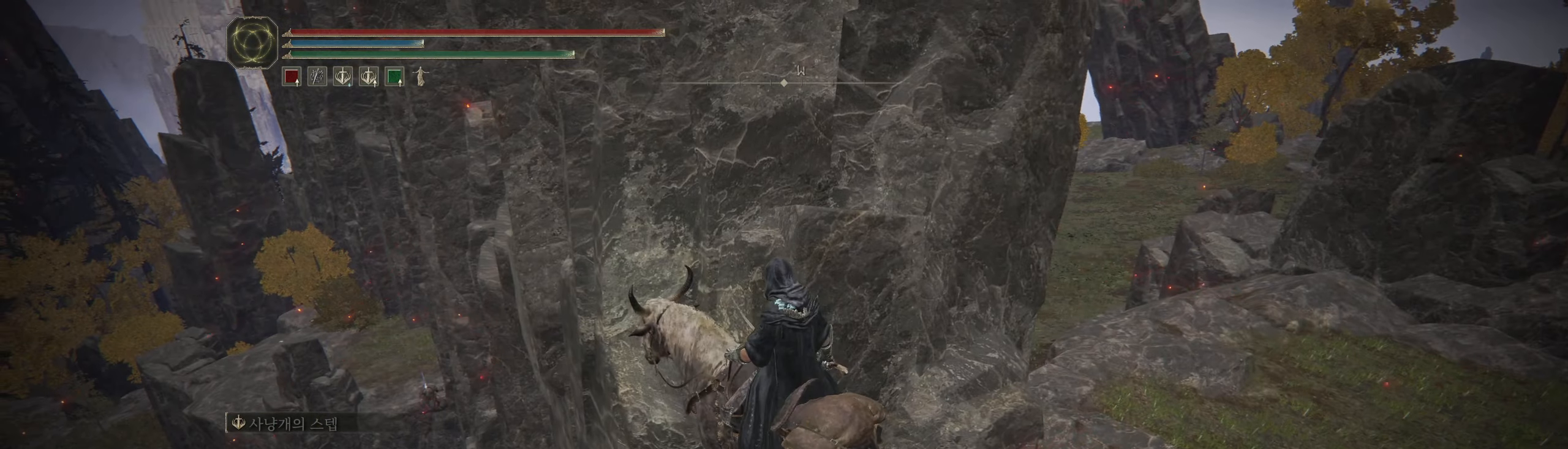
Gameplay with a controller (Xbox layout); each line is a JSON object with the inputs held at the frame after it. "events" lists button and stick changes between this image and that frame as [ms after this image, input, new state], when the widget could be followed in between. Not read: DPAD_DOWN DPAD_LEFT DPAD_RIGHT DPAD_UP L1 L3 R1 R3 TOUCHPAD other_buttons right_stick.
{"buttons": [], "left_stick": "up-right", "events": [[500, "left_stick", "up-right"]]}
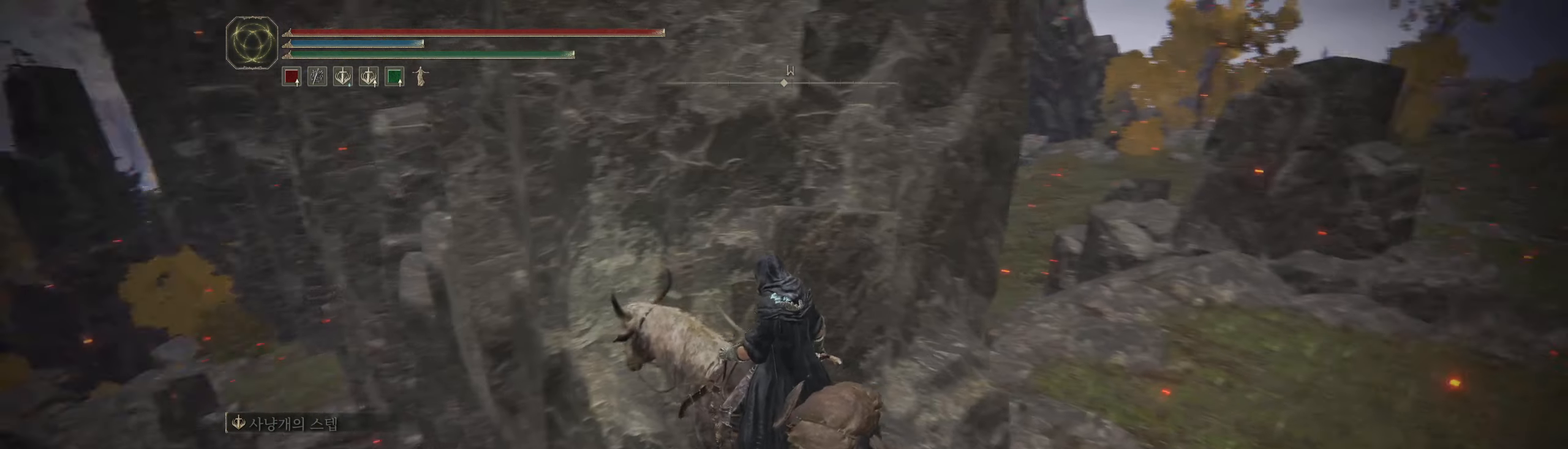
{"buttons": [], "left_stick": "right", "events": [[283, "left_stick", "right"]]}
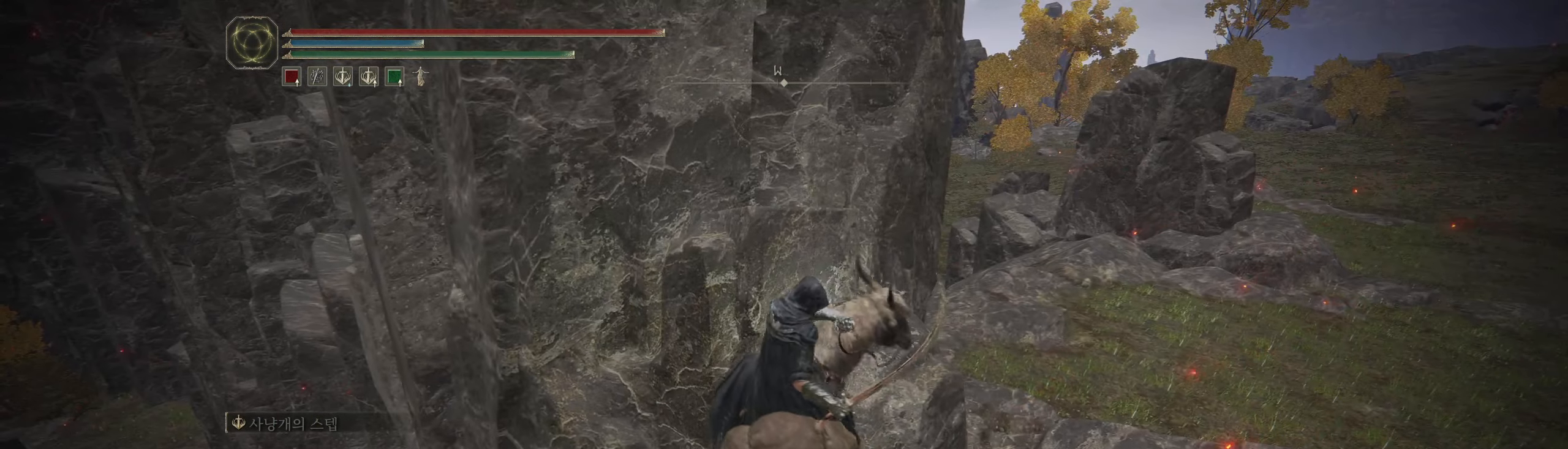
{"buttons": [], "left_stick": "up-right", "events": [[33, "left_stick", "up-right"]]}
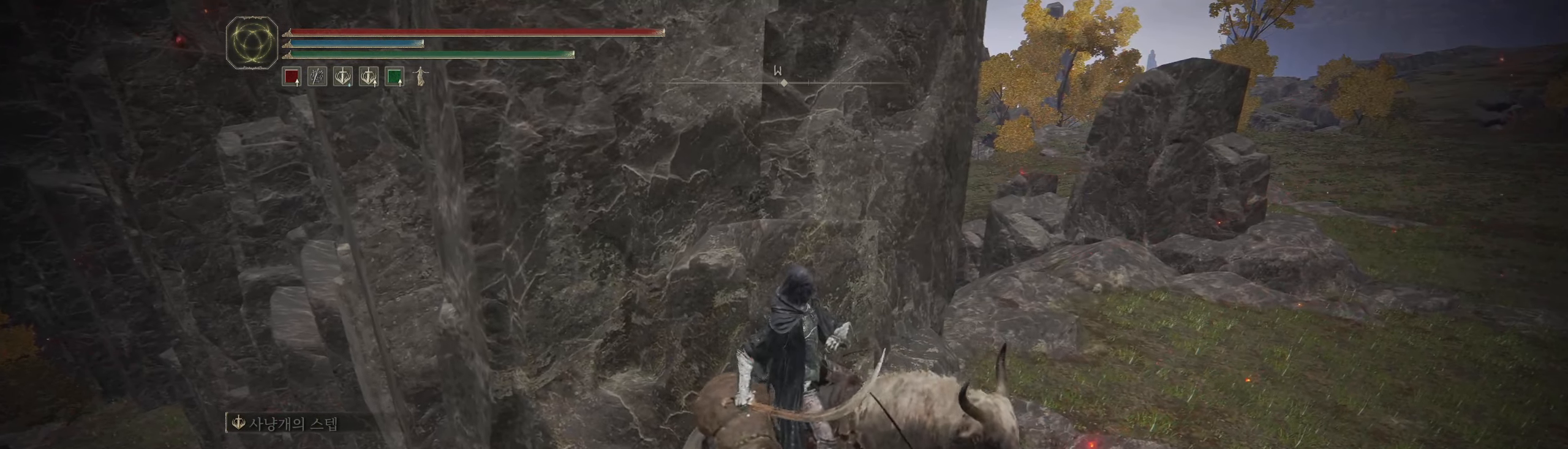
{"buttons": [], "left_stick": "up-right", "events": []}
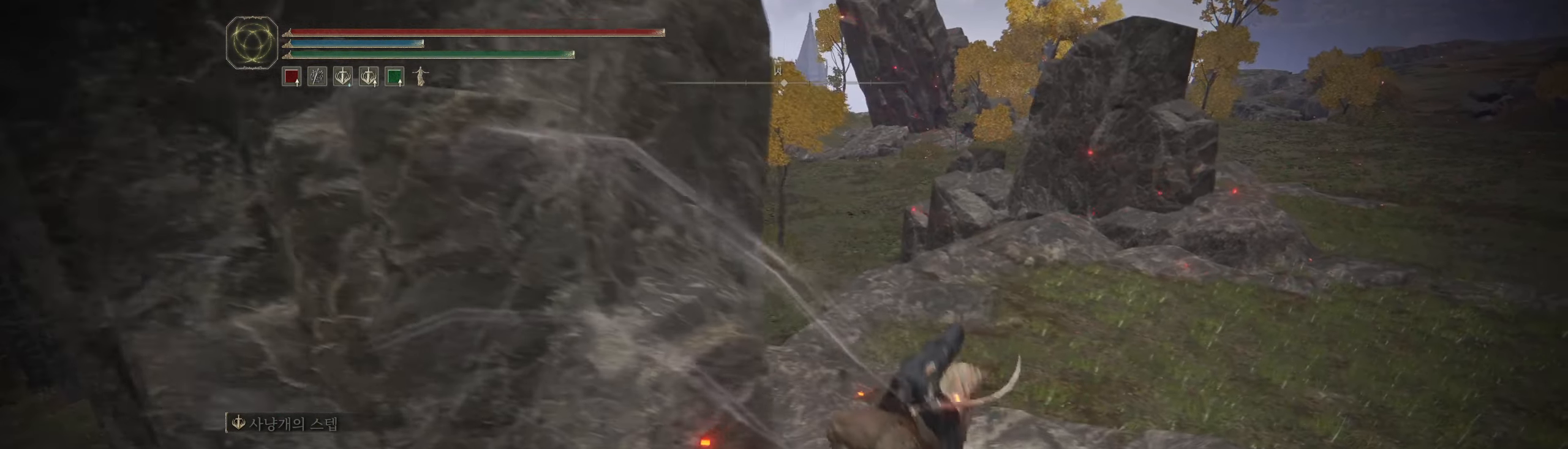
{"buttons": [], "left_stick": "up-right", "events": []}
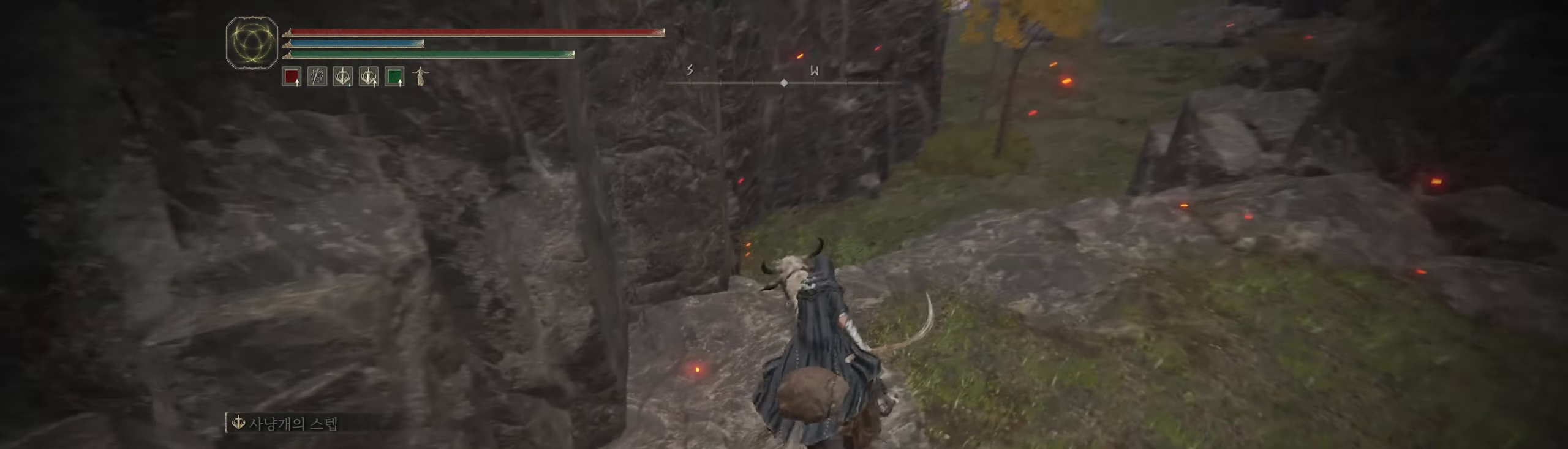
{"buttons": [], "left_stick": "up-right", "events": []}
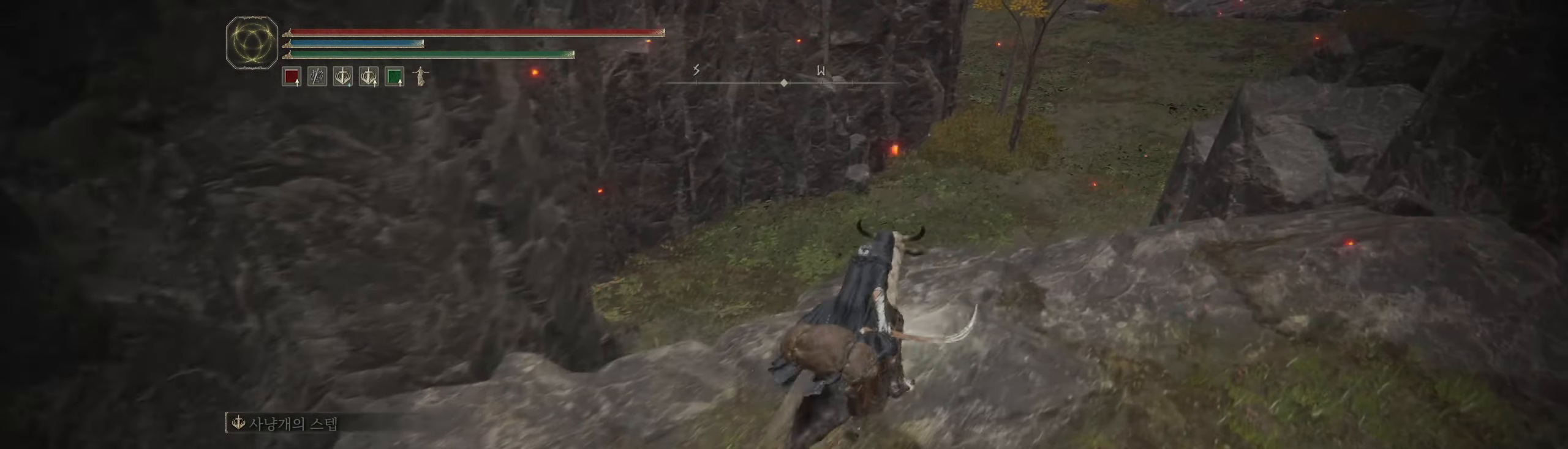
{"buttons": [], "left_stick": "up-right", "events": [[133, "A", "down"], [250, "A", "up"]]}
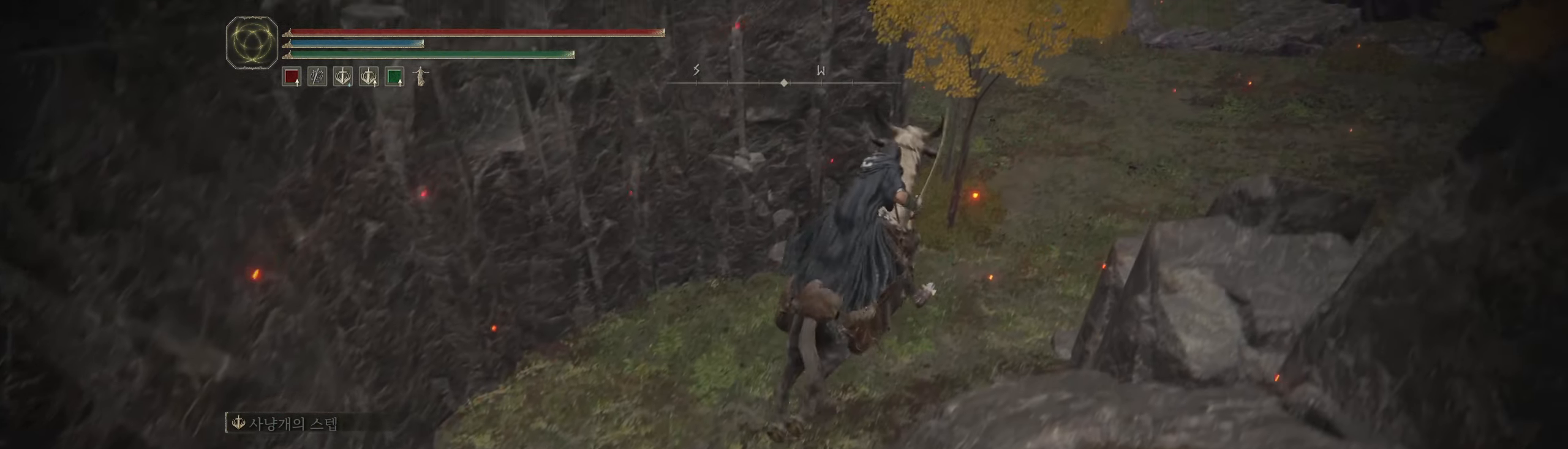
{"buttons": [], "left_stick": "up-right", "events": [[217, "A", "down"], [367, "A", "up"]]}
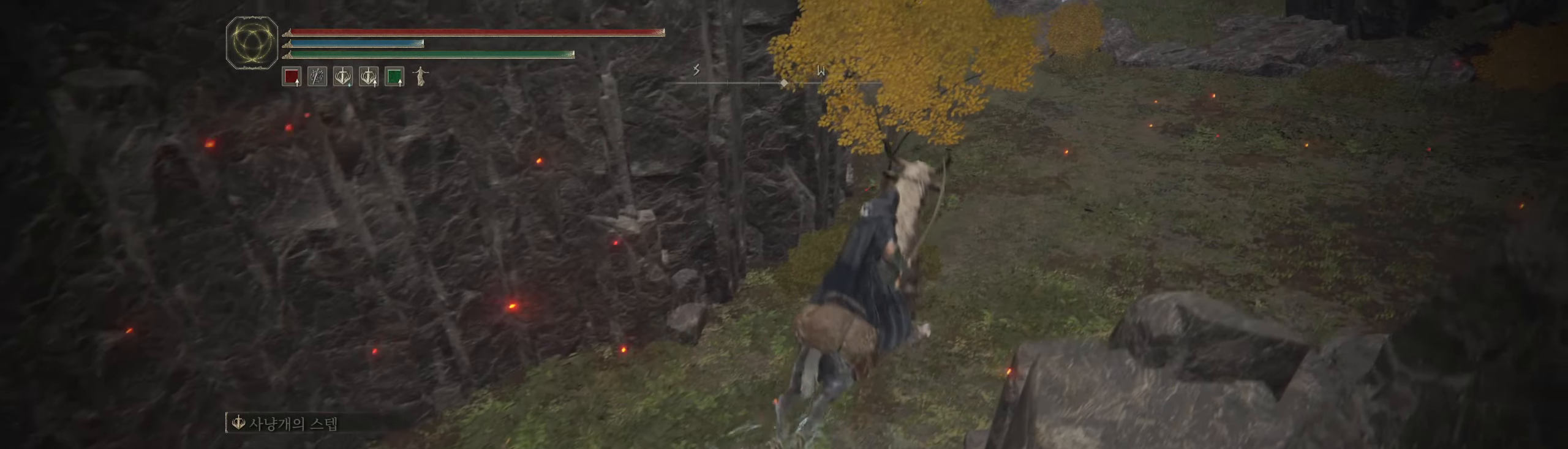
{"buttons": [], "left_stick": "up-right", "events": []}
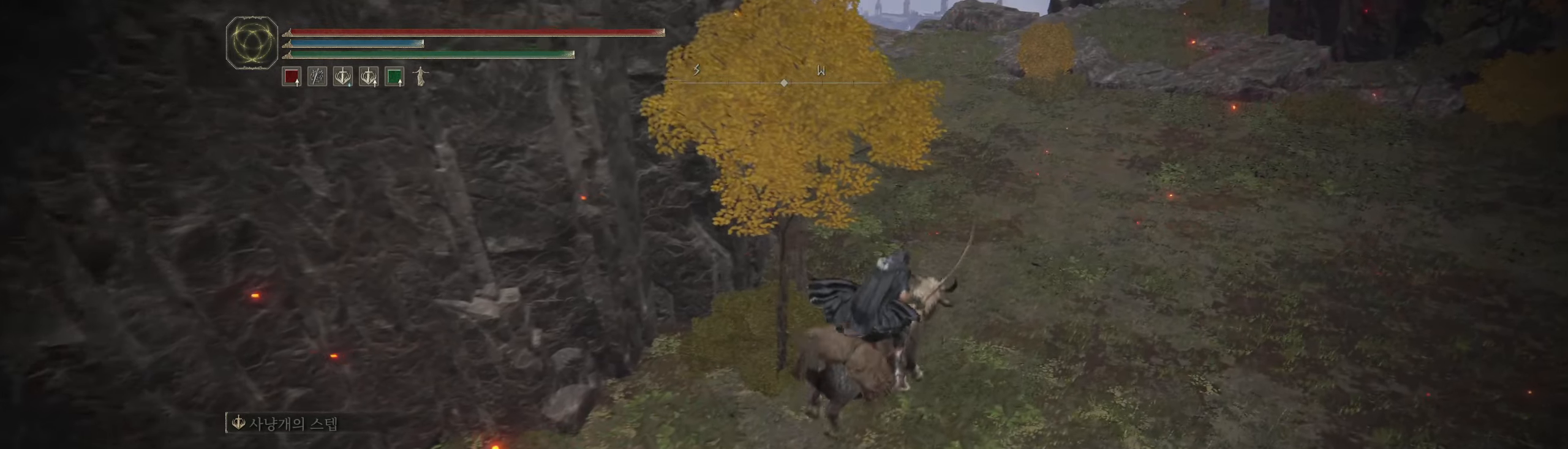
{"buttons": [], "left_stick": "up-right", "events": []}
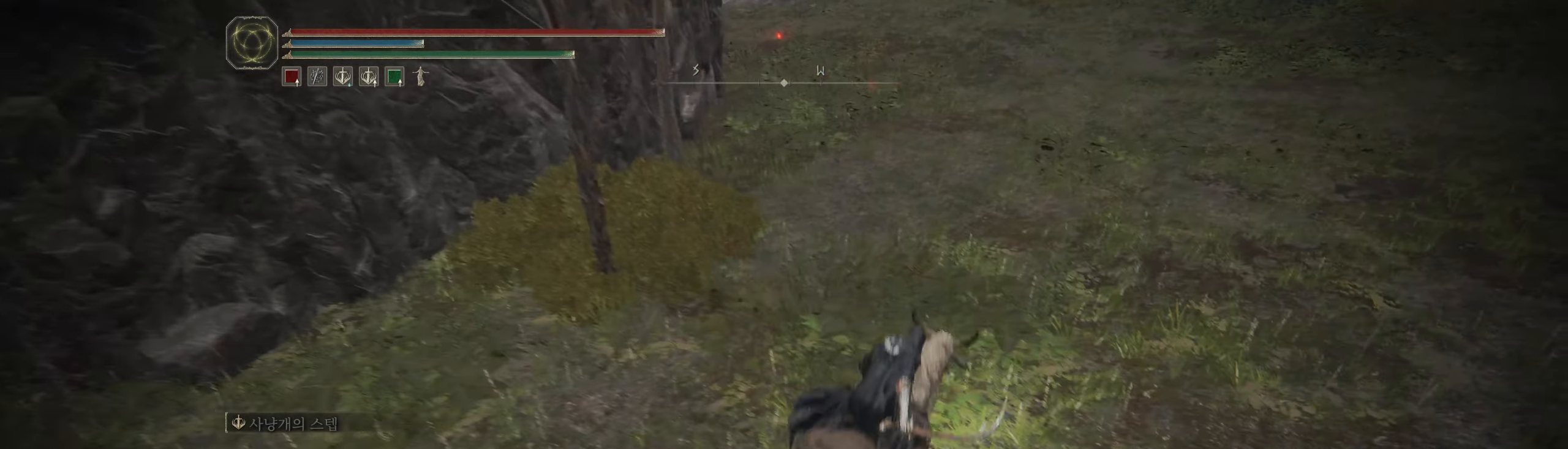
{"buttons": [], "left_stick": "up-right", "events": []}
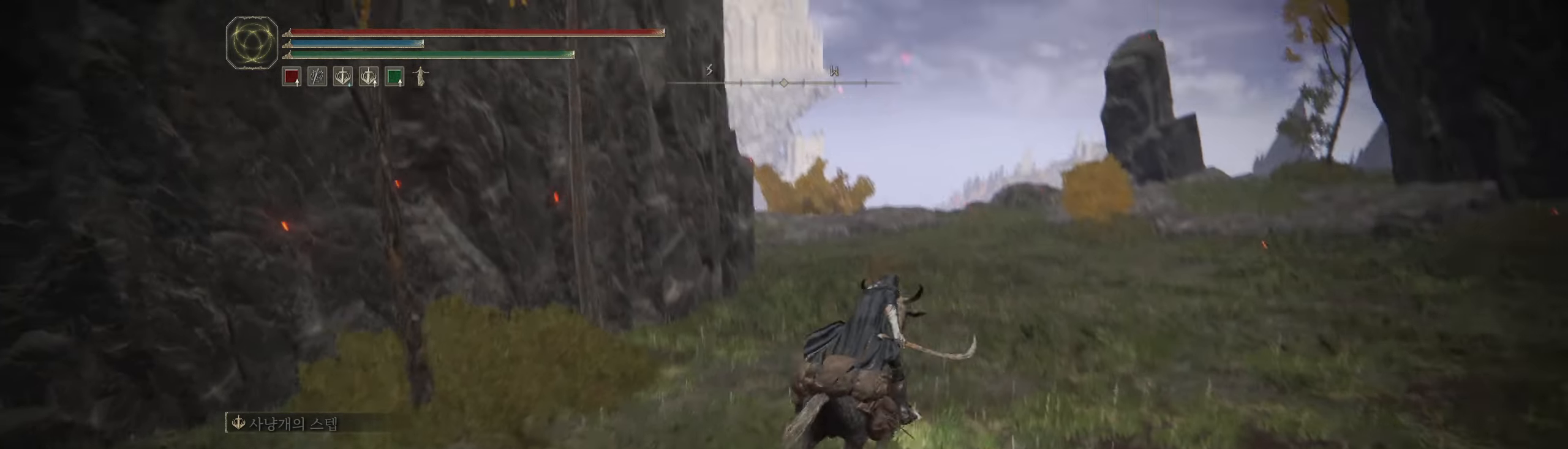
{"buttons": [], "left_stick": "up-right", "events": []}
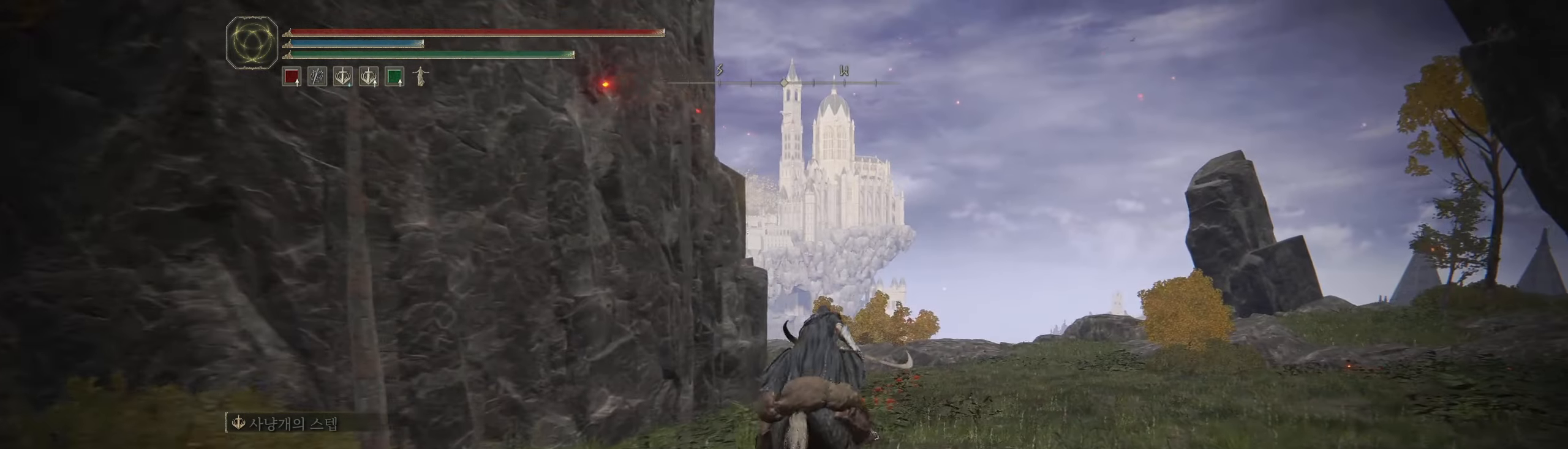
{"buttons": [], "left_stick": "up-right", "events": []}
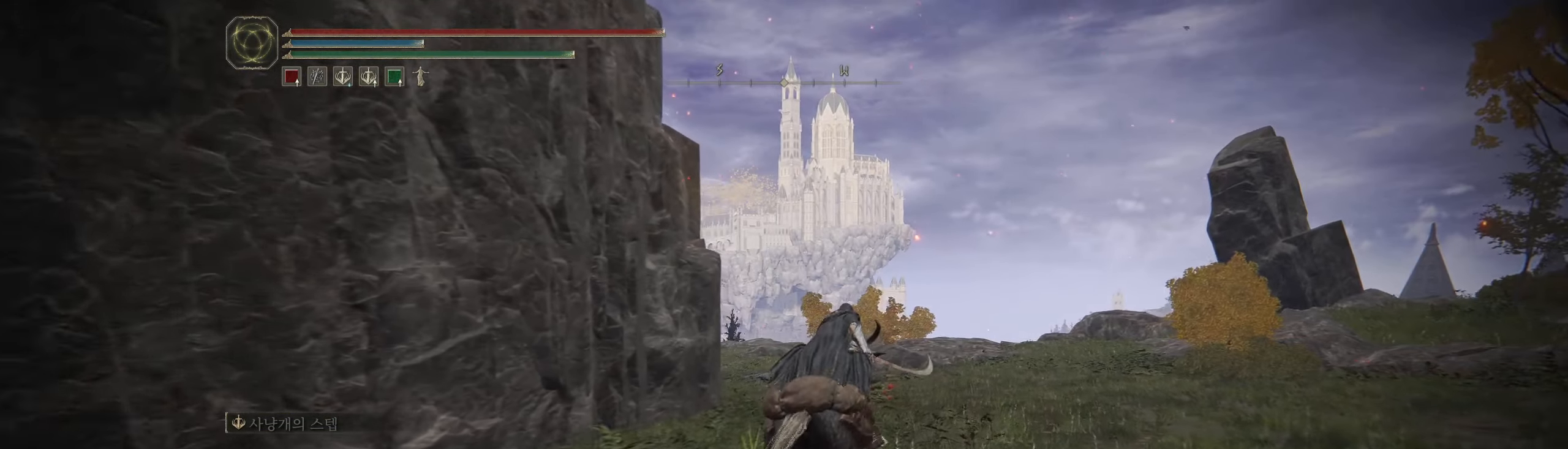
{"buttons": [], "left_stick": "up-right", "events": []}
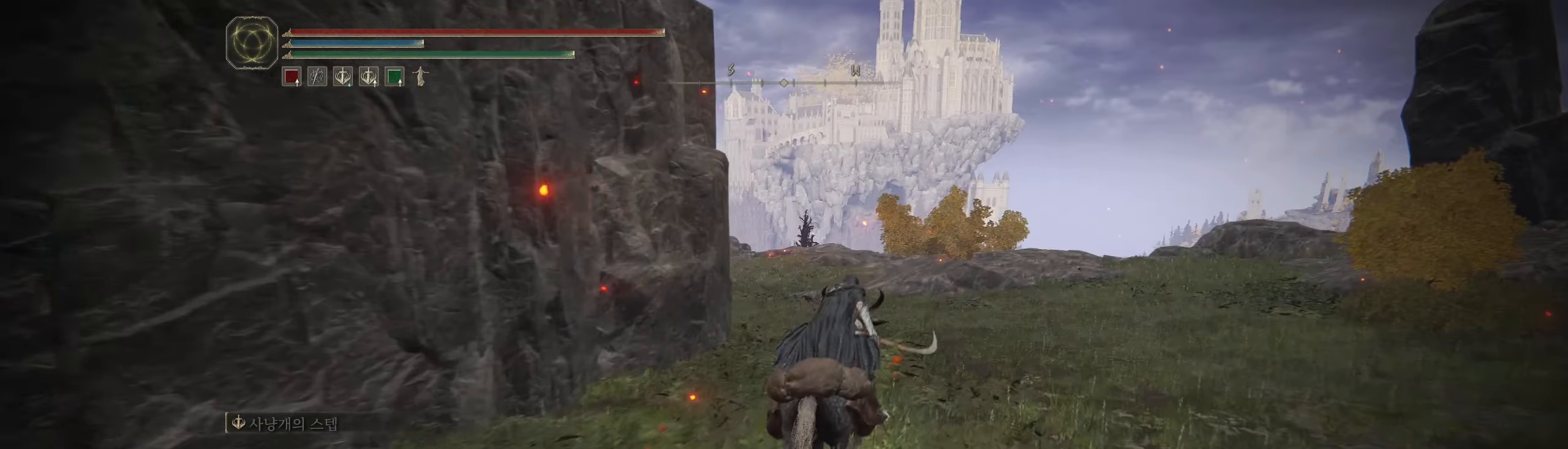
{"buttons": [], "left_stick": "up-right", "events": []}
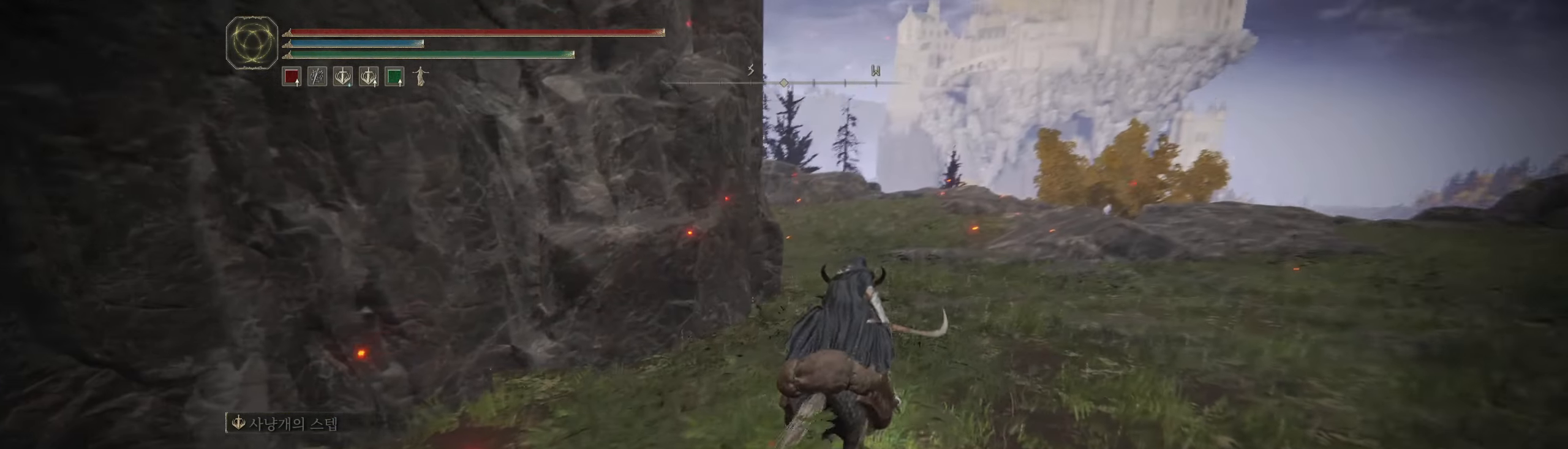
{"buttons": [], "left_stick": "up-right", "events": []}
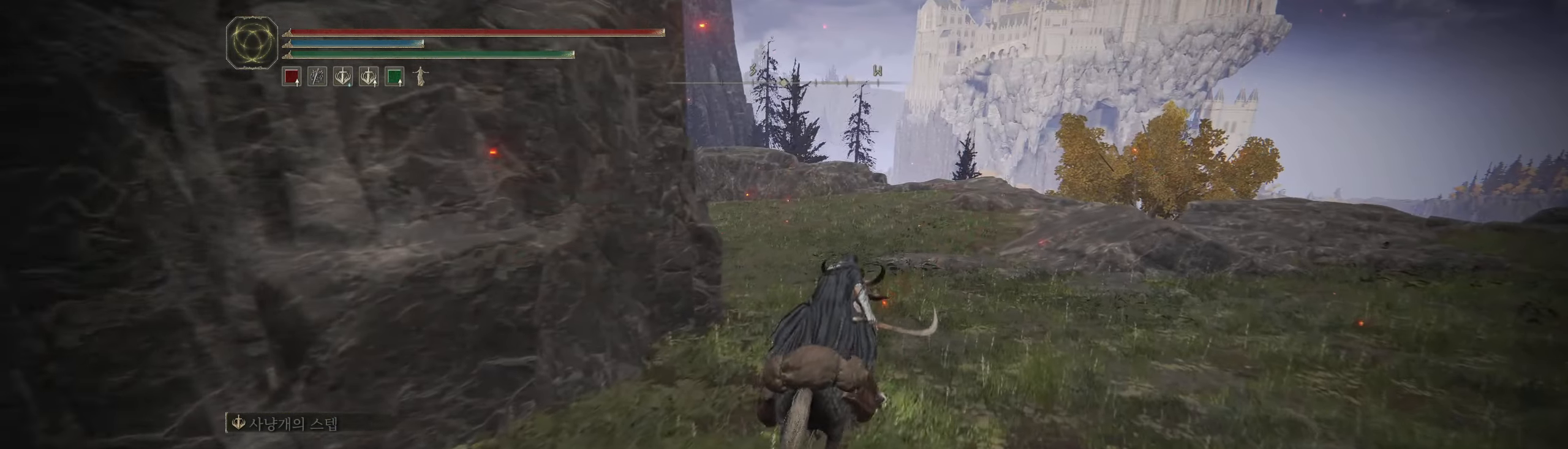
{"buttons": [], "left_stick": "up", "events": [[384, "left_stick", "up"]]}
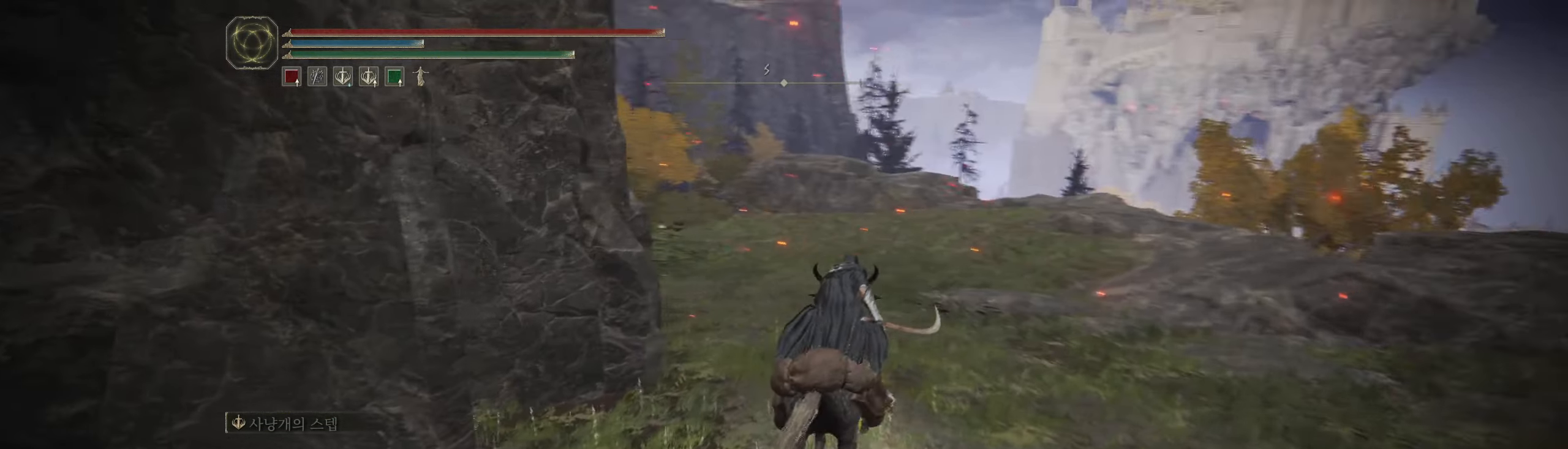
{"buttons": [], "left_stick": "up", "events": []}
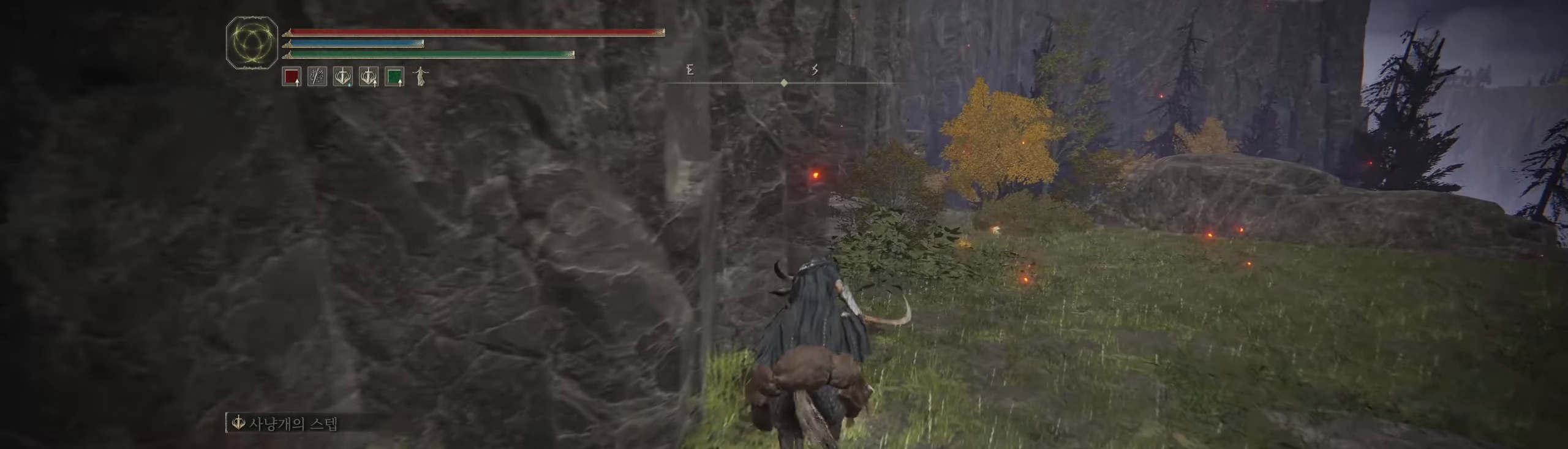
{"buttons": [], "left_stick": "up", "events": []}
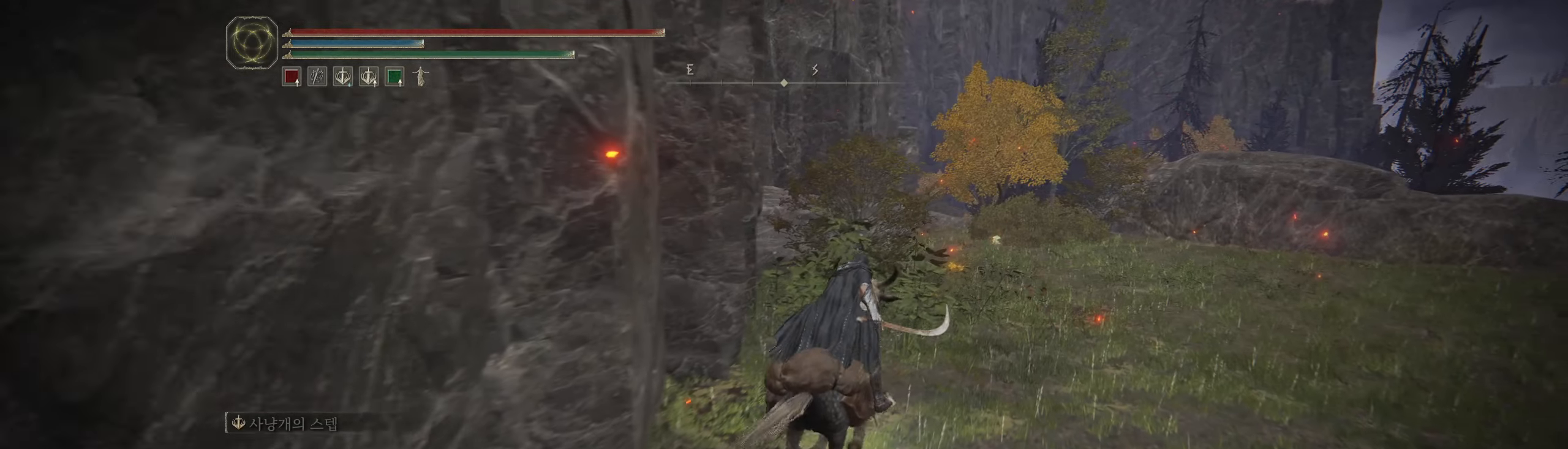
{"buttons": ["Y"], "left_stick": "up", "events": [[266, "Y", "down"], [350, "Y", "up"], [450, "Y", "down"]]}
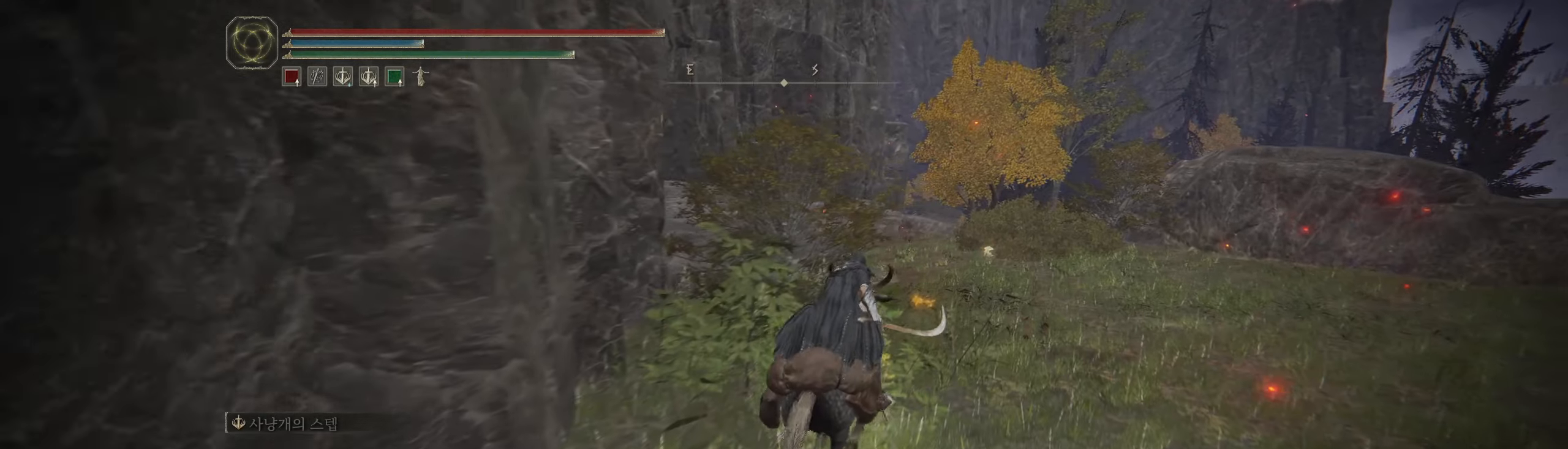
{"buttons": [], "left_stick": "up", "events": [[16, "Y", "up"], [100, "Y", "down"], [166, "Y", "up"], [250, "Y", "down"], [316, "Y", "up"], [416, "Y", "down"], [466, "Y", "up"]]}
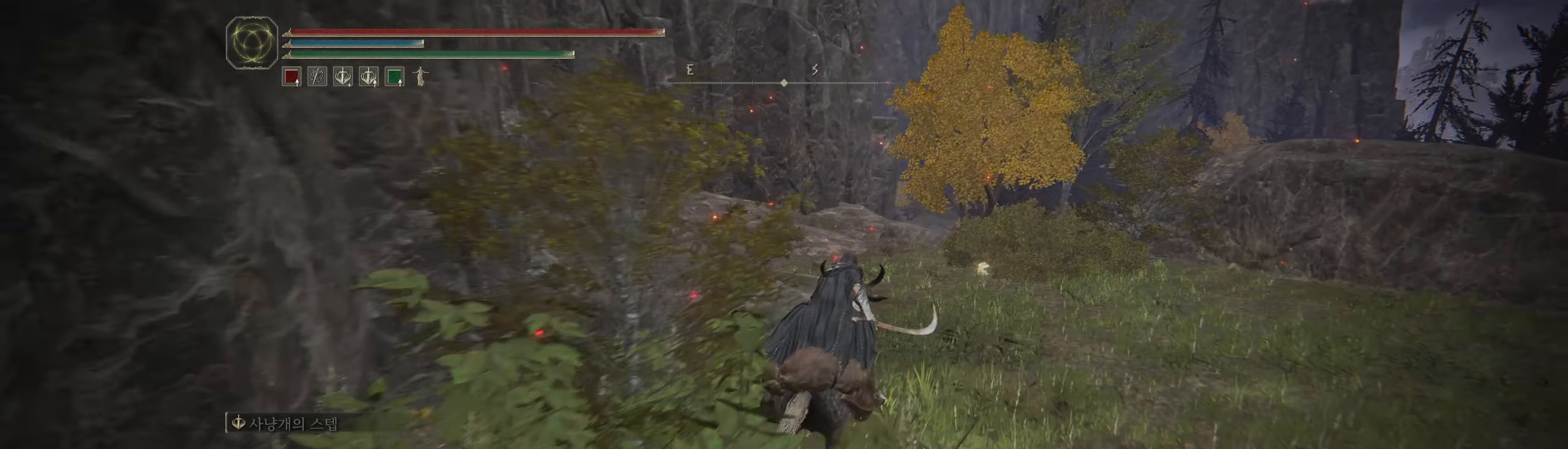
{"buttons": [], "left_stick": "up", "events": []}
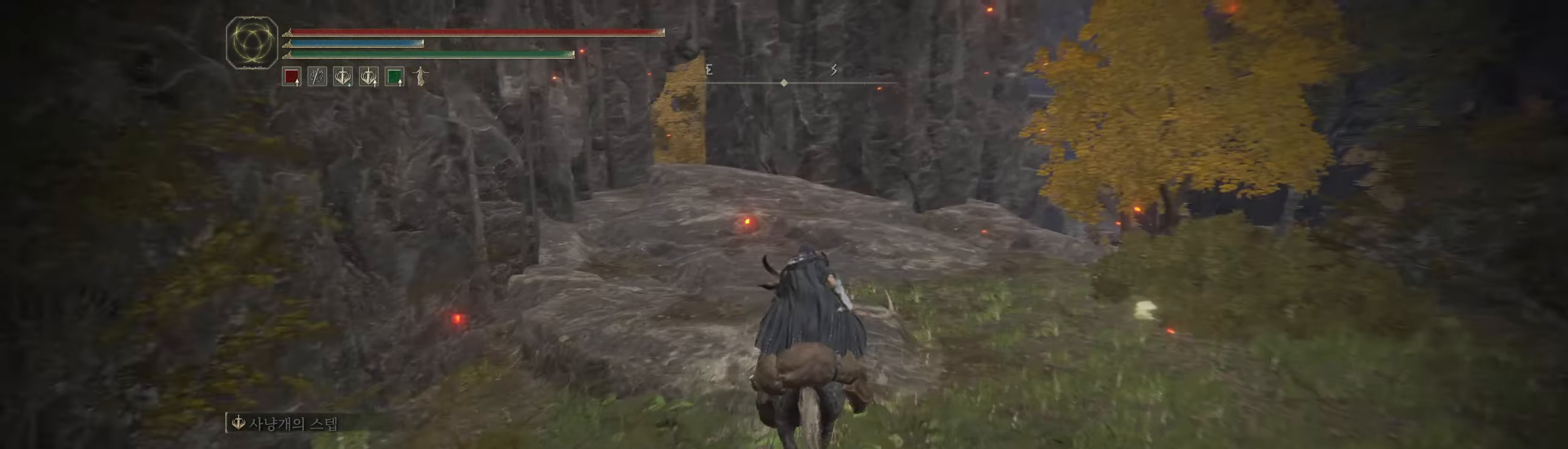
{"buttons": [], "left_stick": "up", "events": []}
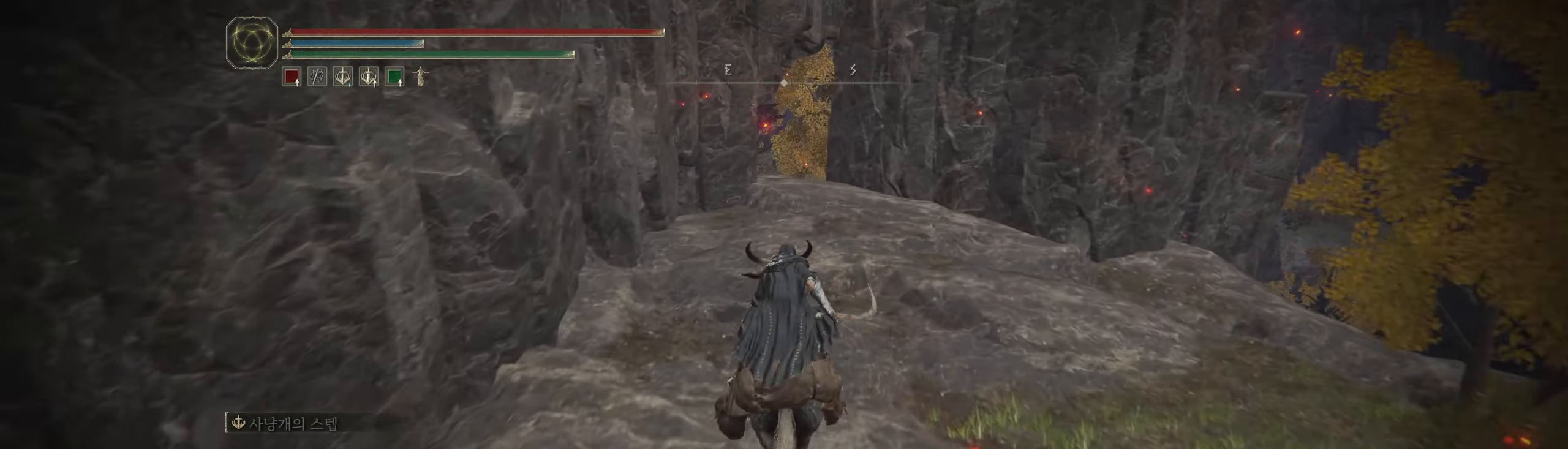
{"buttons": [], "left_stick": "up", "events": []}
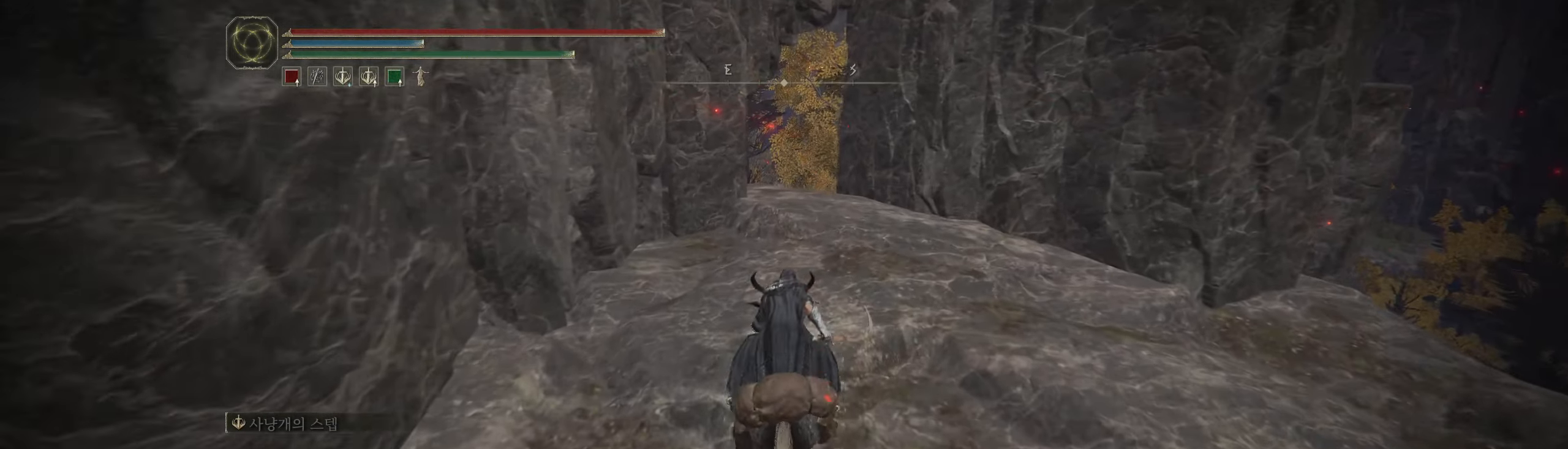
{"buttons": [], "left_stick": "up", "events": []}